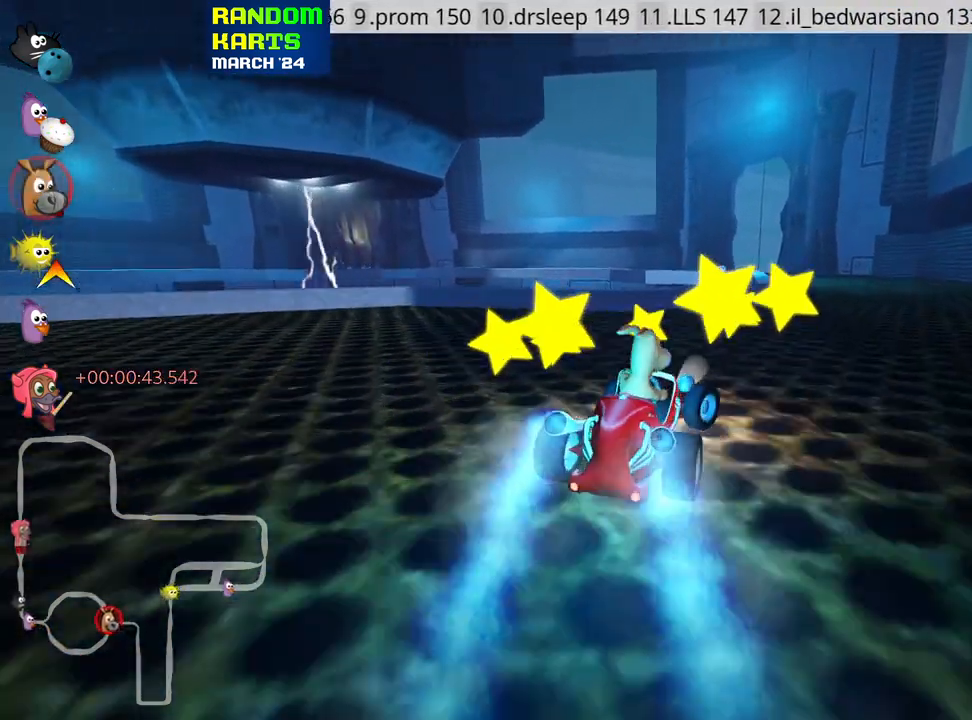
Gameplay with keyboard; each line is a JSON object with the keys held at the frame after it. "events" lists presses ("down") and releases ("up") of "down", "fire", "flag", "left", "look", "nitro", "right", "skid" and "up" between this image and that frame as [ms after this image, input, new state], when the widget could be followed in between. No other keys are recorded. Mouse input is not recorded. Key names are as the overlay labels them; some are game actions (e.g. jump) rather than physical keys.
{"keys": ["left", "skid", "up"], "events": [[33, "skid", "up"], [250, "right", "up"], [300, "left", "down"], [317, "skid", "down"]]}
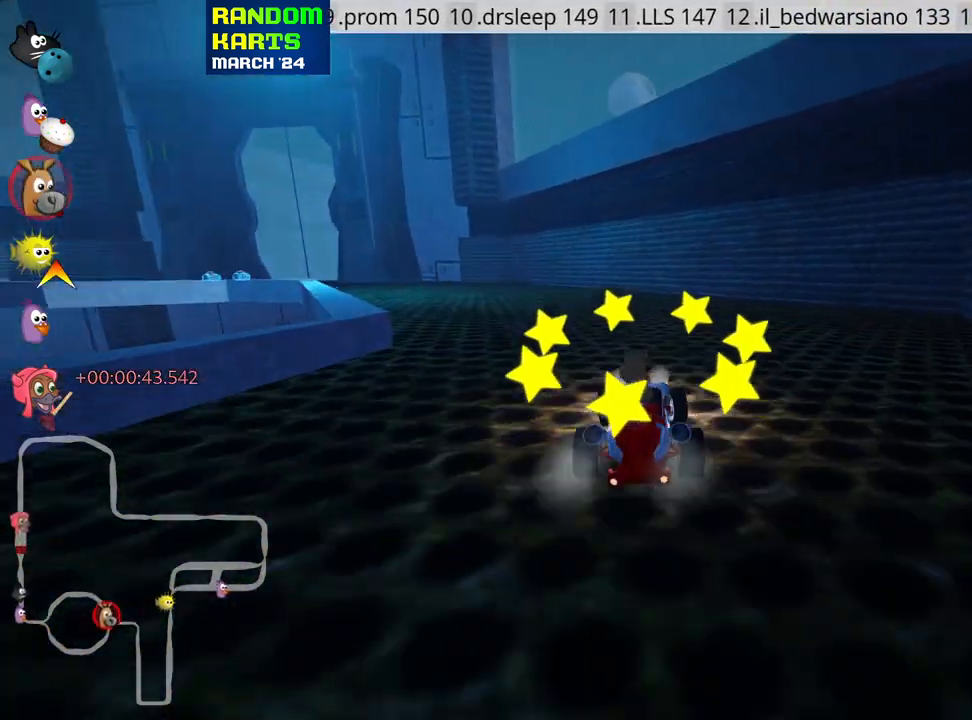
{"keys": ["left", "skid", "up"], "events": [[50, "left", "up"], [67, "right", "down"], [250, "left", "down"], [300, "right", "up"]]}
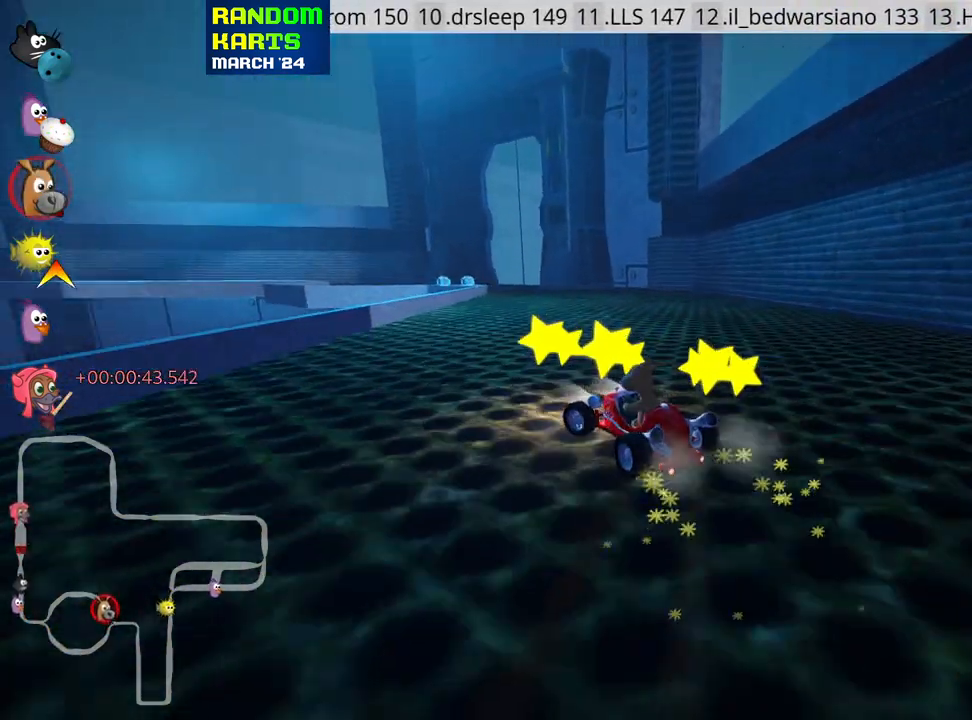
{"keys": ["right", "skid", "up"], "events": [[50, "right", "down"], [100, "left", "up"]]}
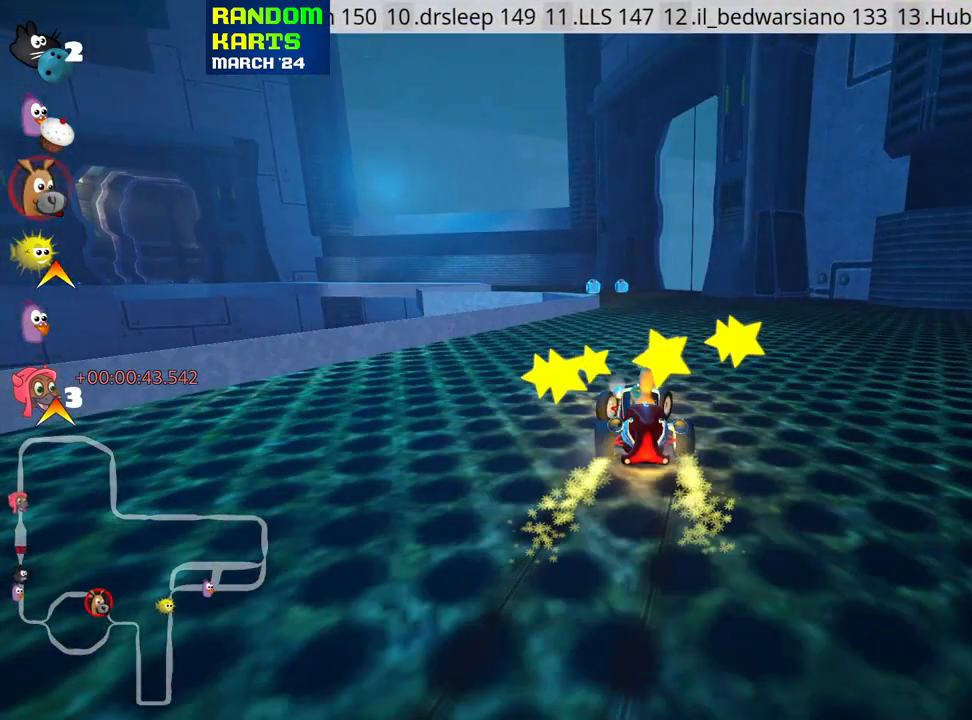
{"keys": ["right", "skid", "up"], "events": [[17, "right", "up"], [33, "left", "down"], [83, "left", "up"], [167, "right", "down"]]}
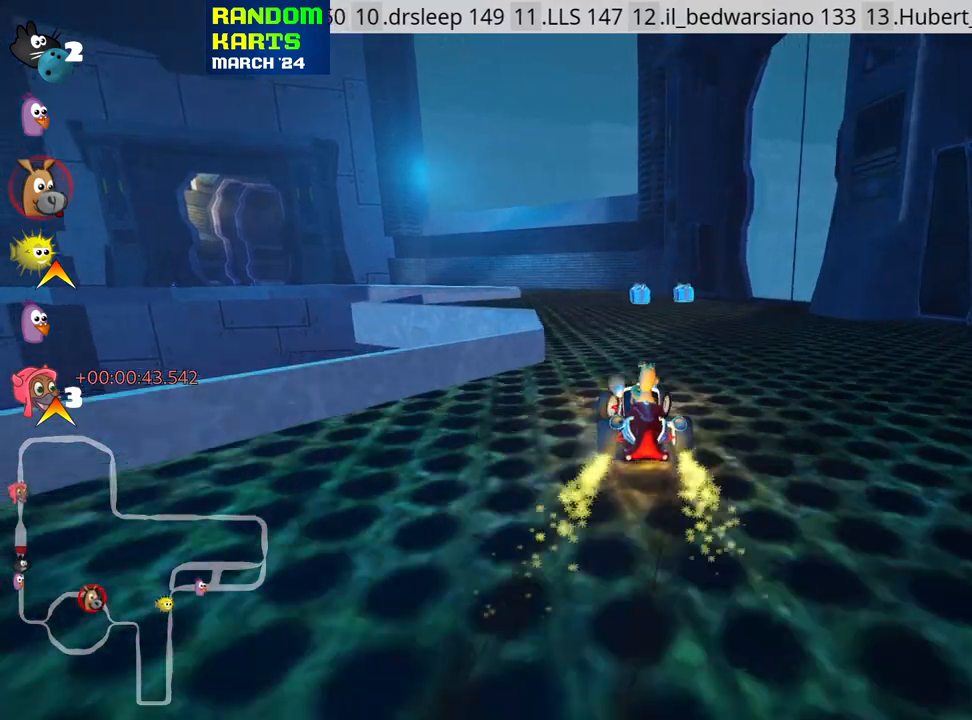
{"keys": ["right", "skid", "up"], "events": [[233, "left", "down"], [267, "right", "up"], [450, "right", "down"], [467, "left", "up"]]}
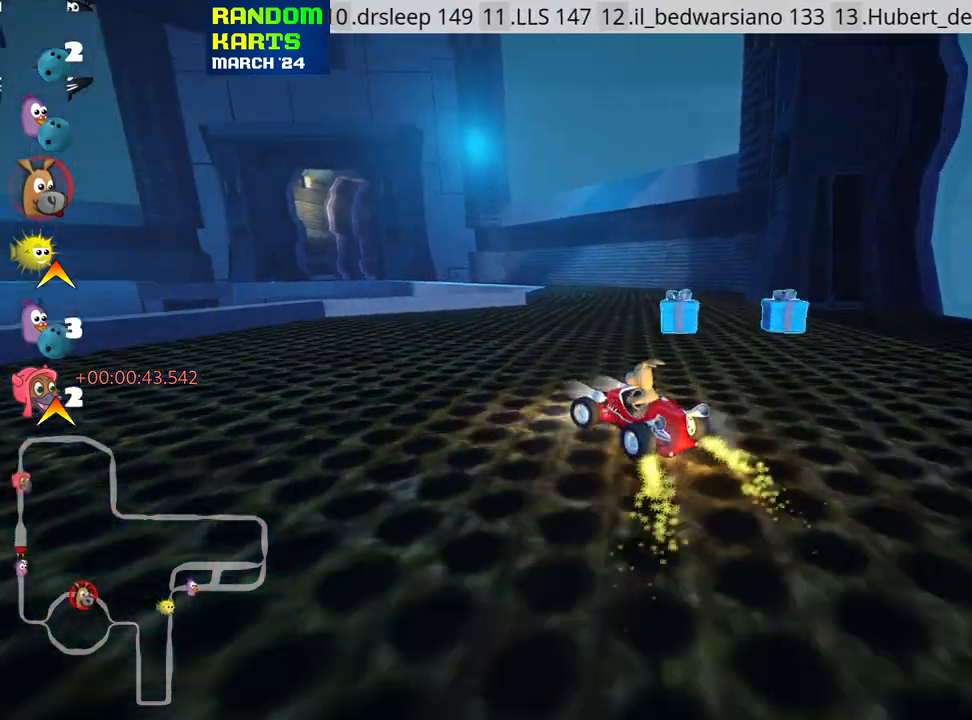
{"keys": ["left", "skid", "up"], "events": [[133, "left", "down"], [183, "right", "up"], [267, "nitro", "down"], [433, "nitro", "up"]]}
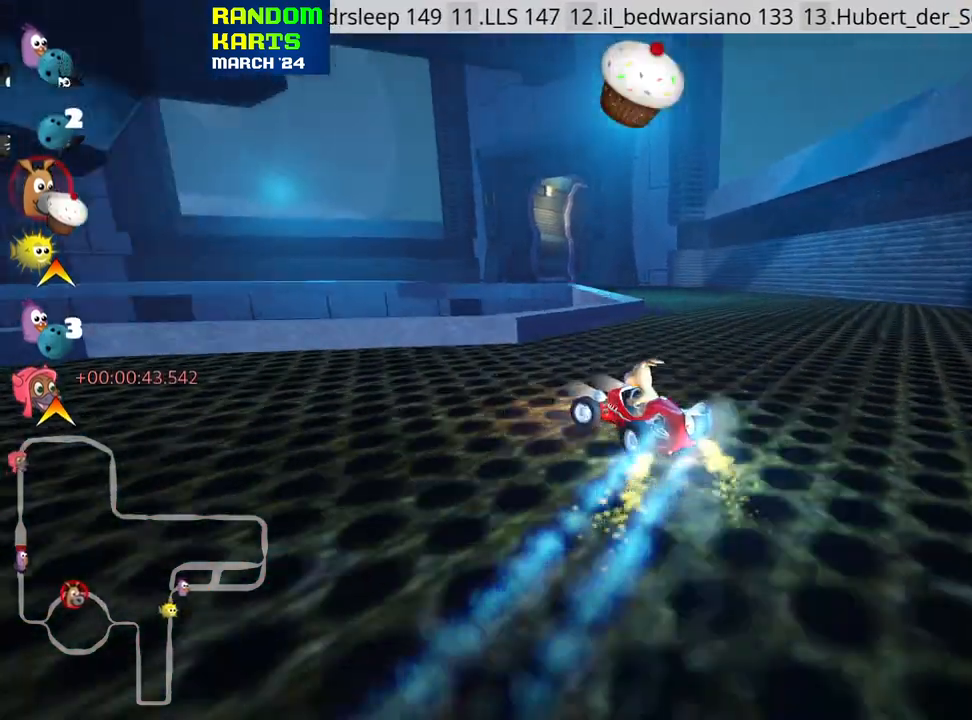
{"keys": ["up"], "events": [[50, "left", "up"], [50, "right", "down"], [233, "skid", "up"], [333, "right", "up"]]}
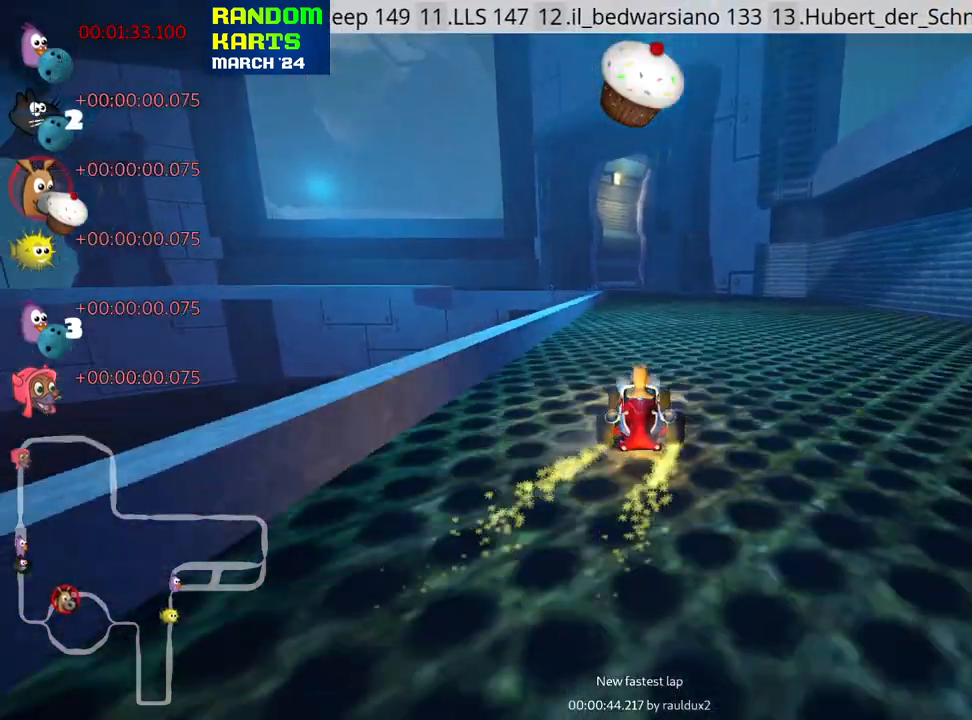
{"keys": ["left", "up"], "events": [[233, "left", "down"]]}
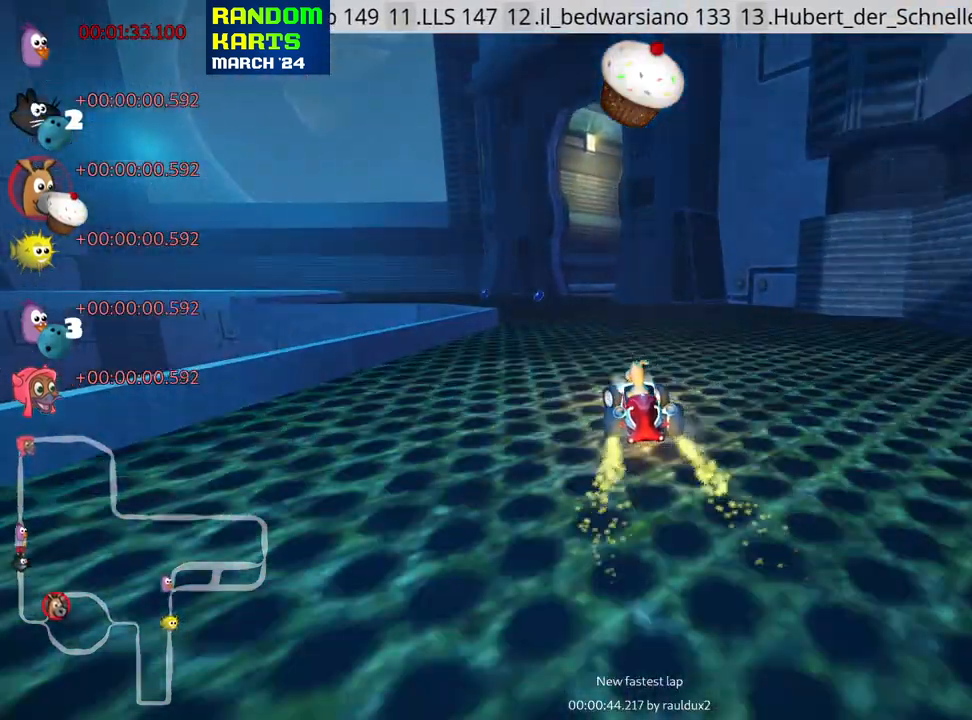
{"keys": ["right", "skid", "up"], "events": [[50, "left", "up"], [217, "skid", "down"], [300, "right", "down"]]}
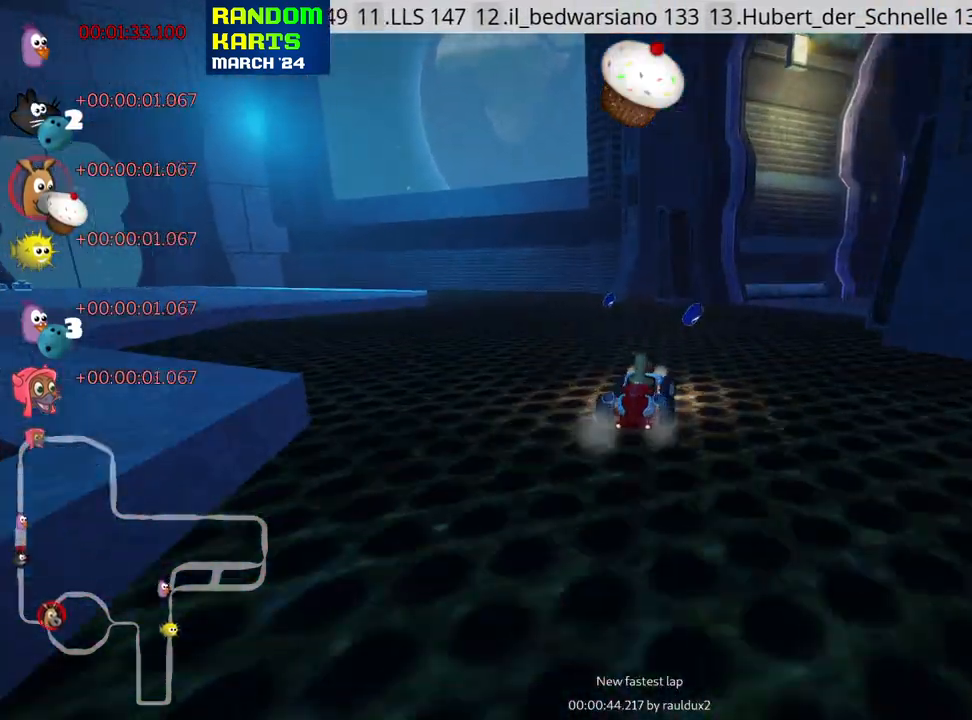
{"keys": ["up"], "events": [[233, "nitro", "down"], [233, "skid", "up"], [400, "nitro", "up"], [483, "right", "up"]]}
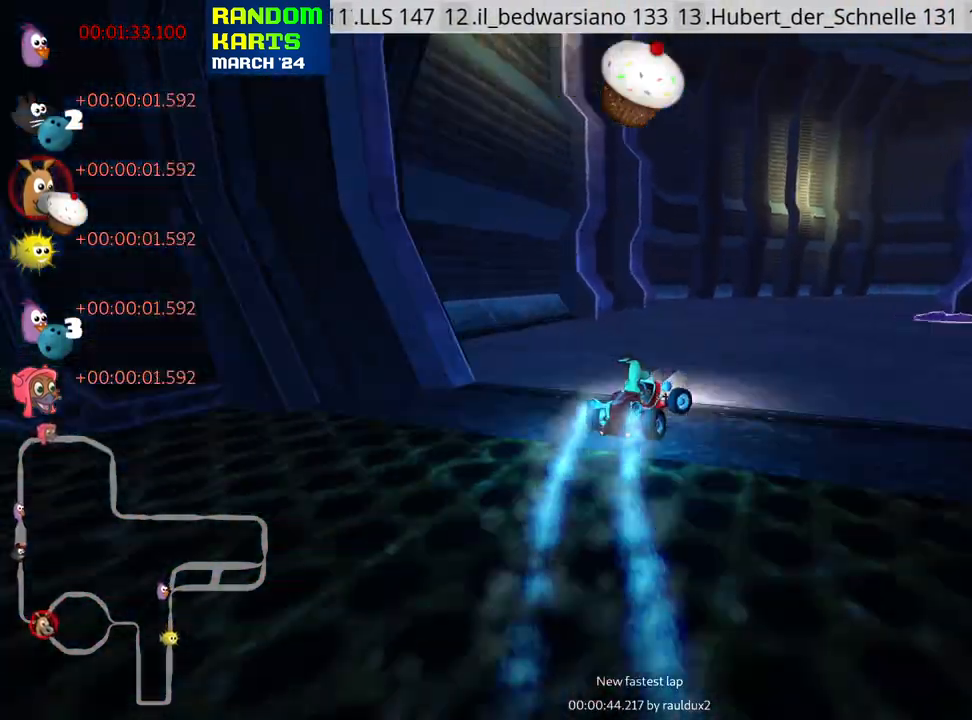
{"keys": ["right", "skid", "up"], "events": [[383, "skid", "down"], [400, "right", "down"]]}
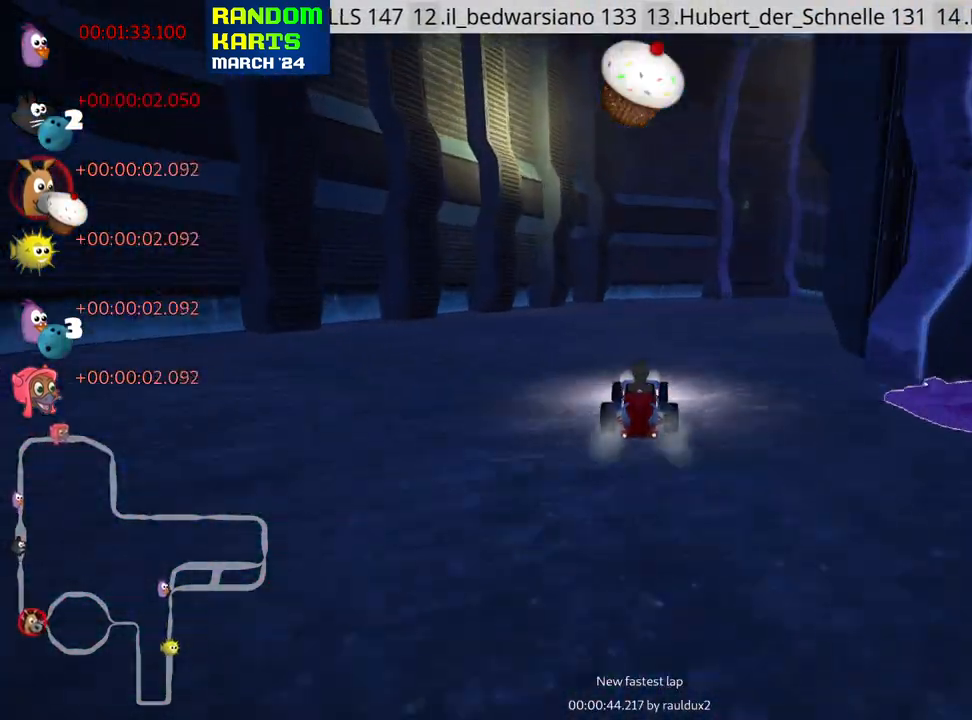
{"keys": ["right", "skid", "up"], "events": []}
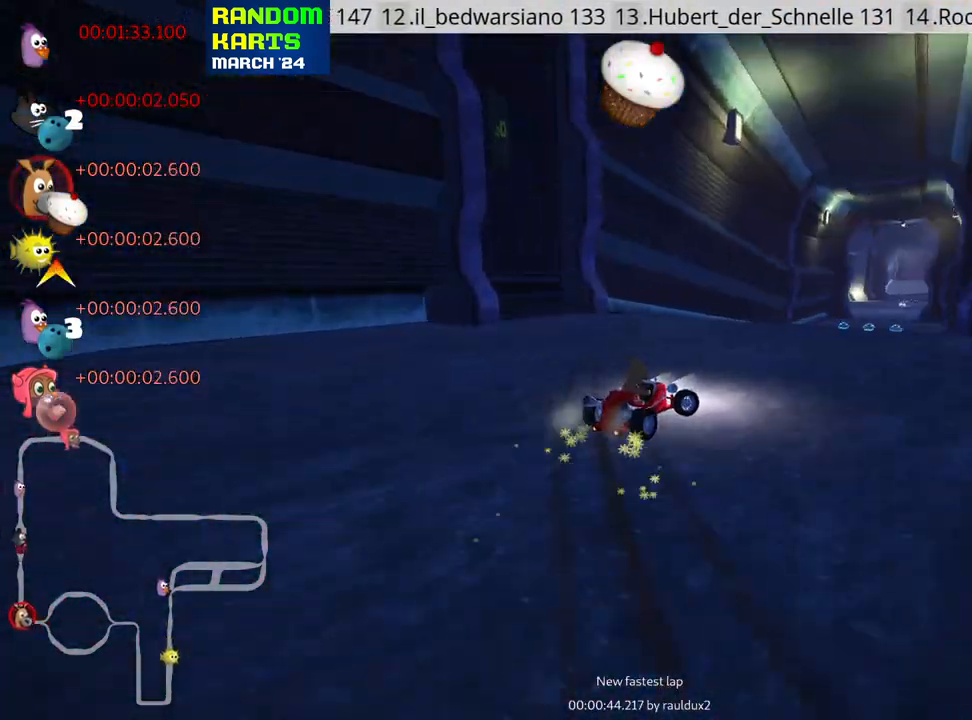
{"keys": ["left", "skid", "up"], "events": [[317, "left", "down"], [400, "right", "up"]]}
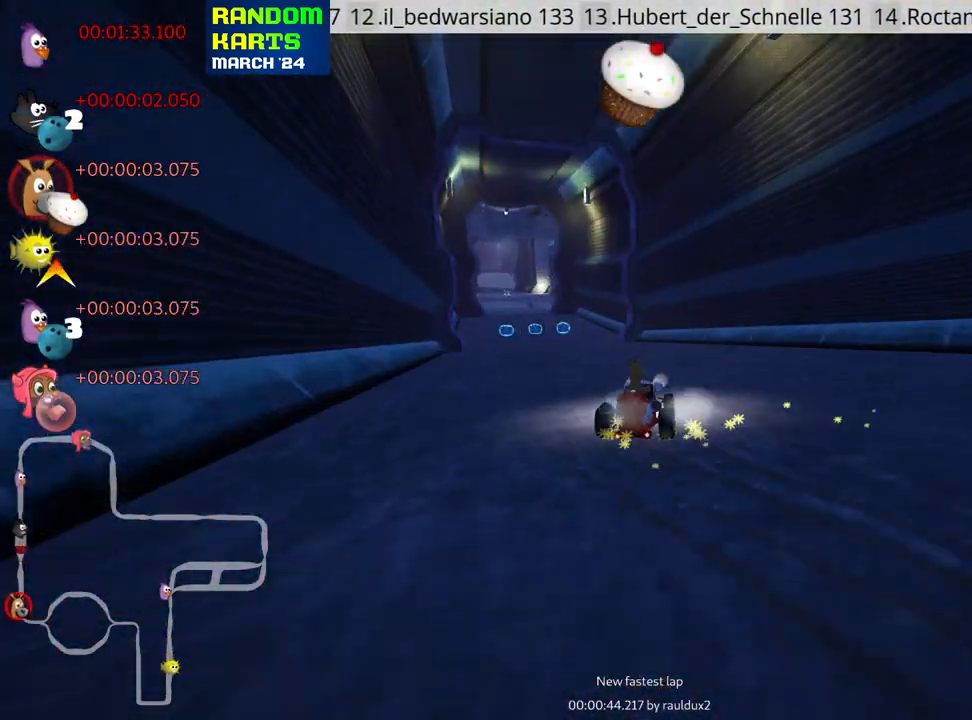
{"keys": ["nitro", "up"], "events": [[350, "nitro", "down"], [367, "skid", "up"], [500, "left", "up"]]}
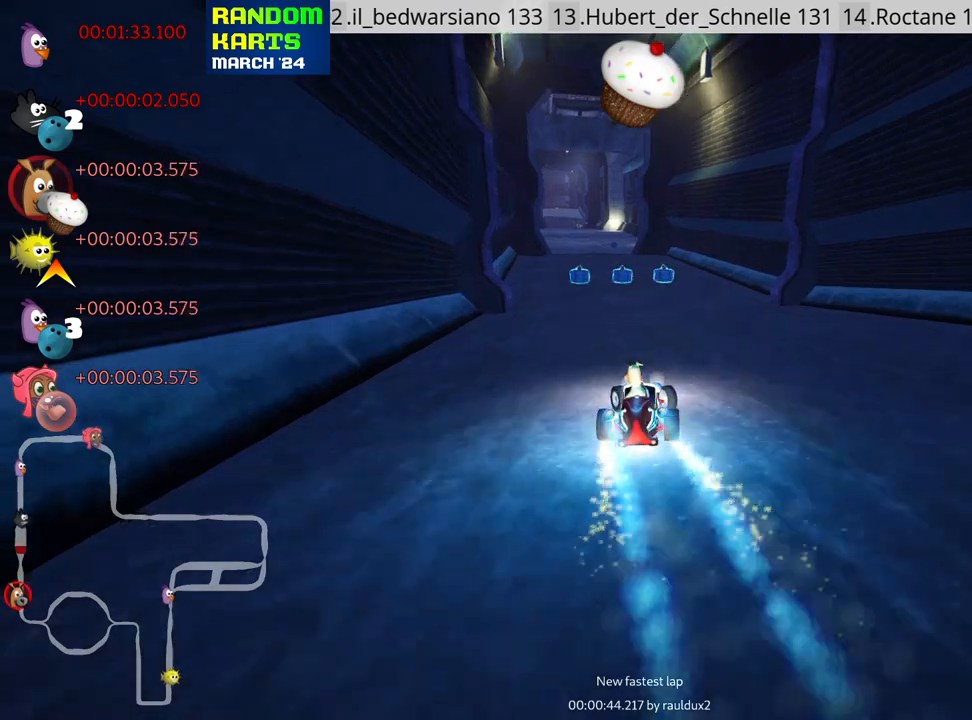
{"keys": ["right", "up"], "events": [[17, "nitro", "up"], [233, "right", "down"], [267, "fire", "down"], [500, "fire", "up"]]}
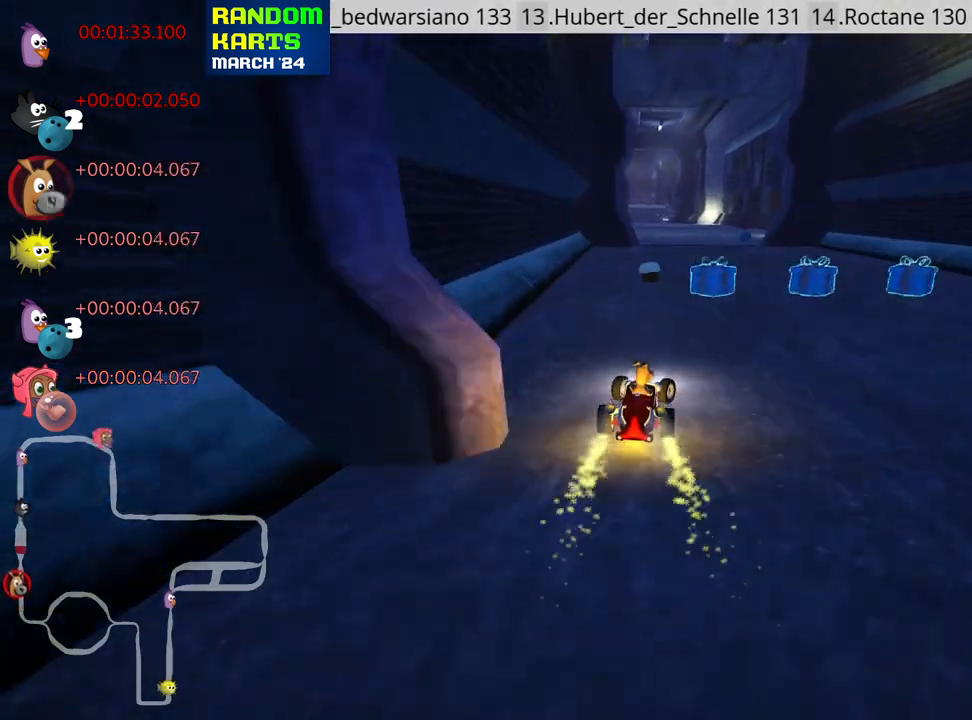
{"keys": ["right", "skid", "up"], "events": [[17, "right", "up"], [100, "skid", "down"], [117, "left", "down"], [267, "right", "down"], [283, "left", "up"]]}
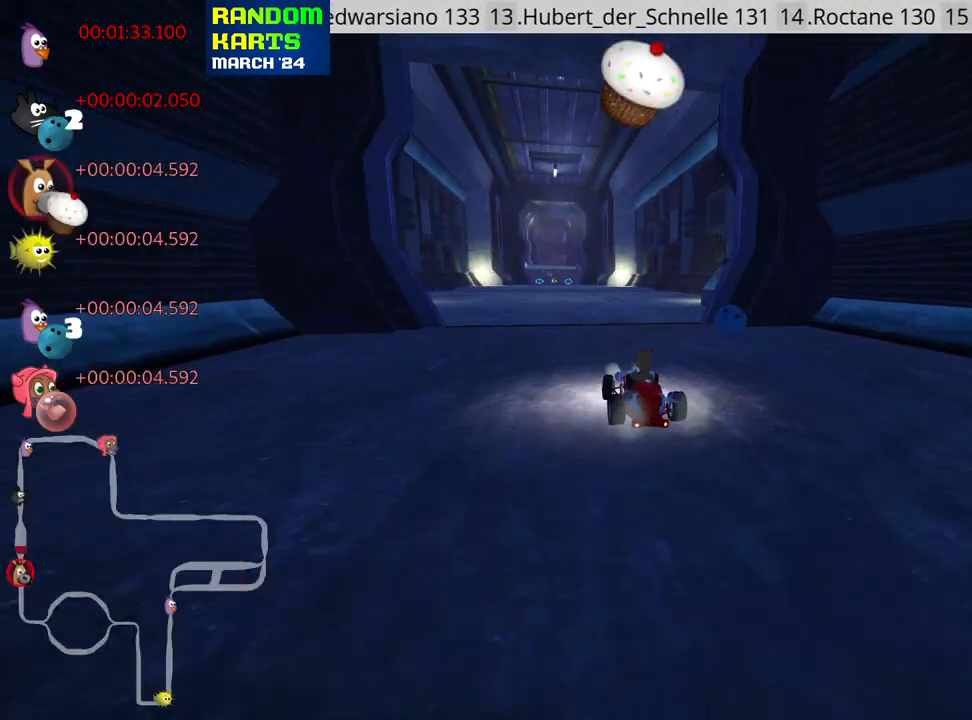
{"keys": ["right", "skid", "up"], "events": []}
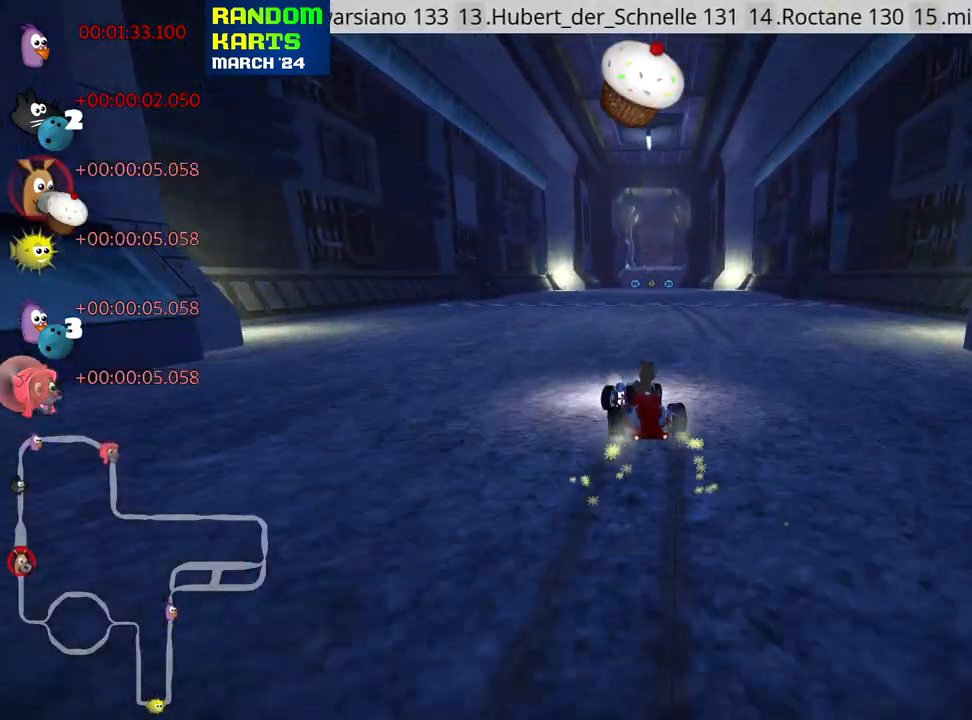
{"keys": ["nitro", "right", "up"], "events": [[350, "nitro", "down"], [367, "skid", "up"]]}
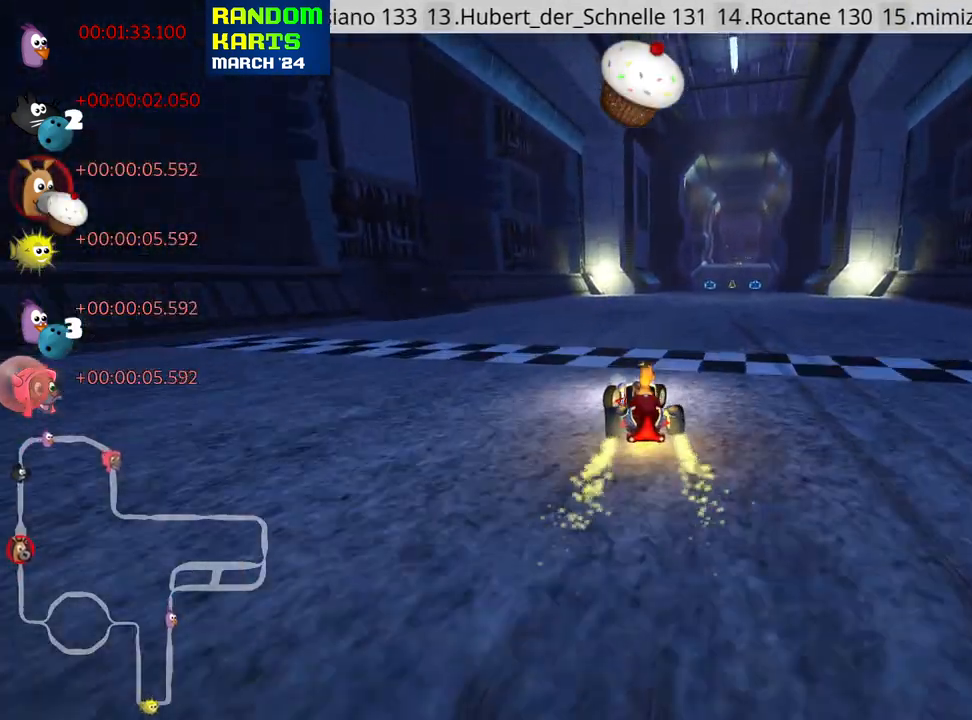
{"keys": ["up"]}
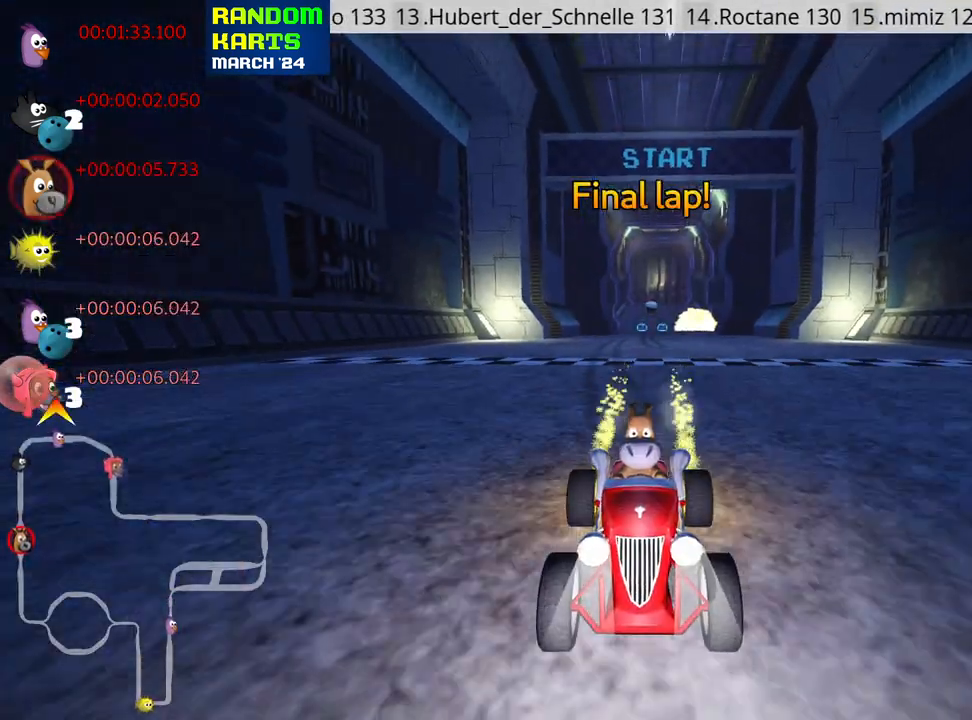
{"keys": ["up"], "events": []}
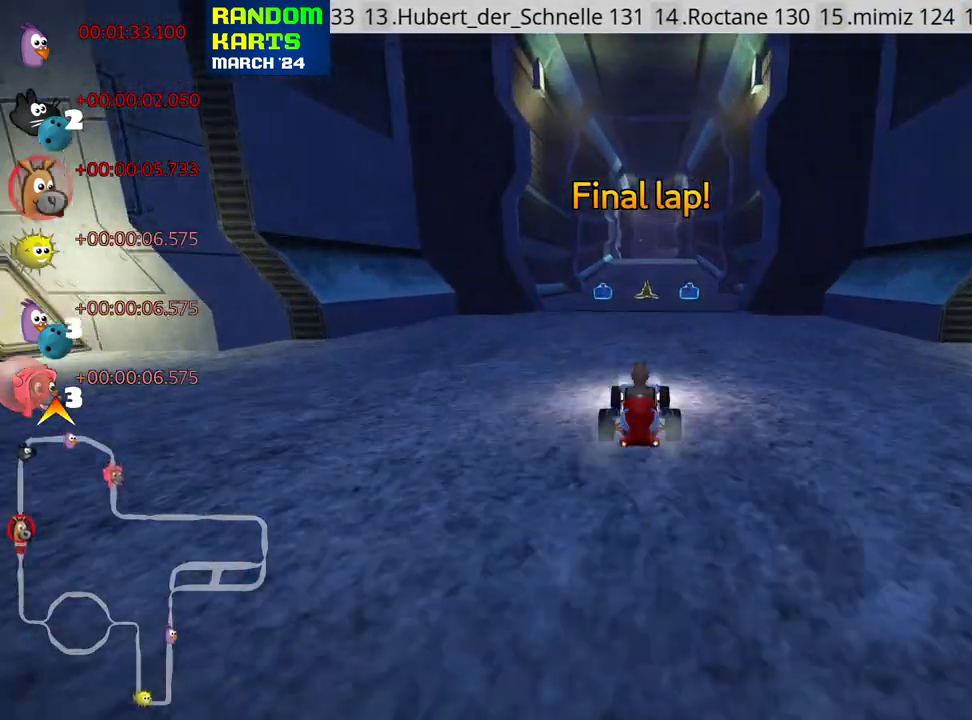
{"keys": ["right", "skid", "up"], "events": [[83, "left", "down"], [350, "left", "up"], [417, "right", "down"], [417, "skid", "down"]]}
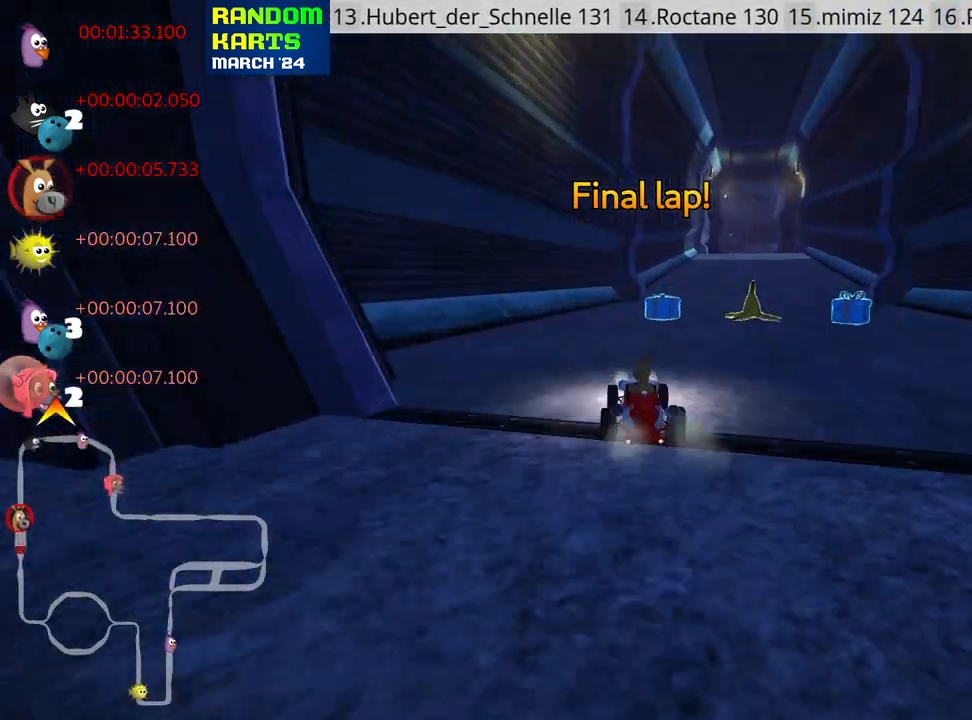
{"keys": ["left", "skid", "up"], "events": [[67, "right", "up"], [183, "left", "down"]]}
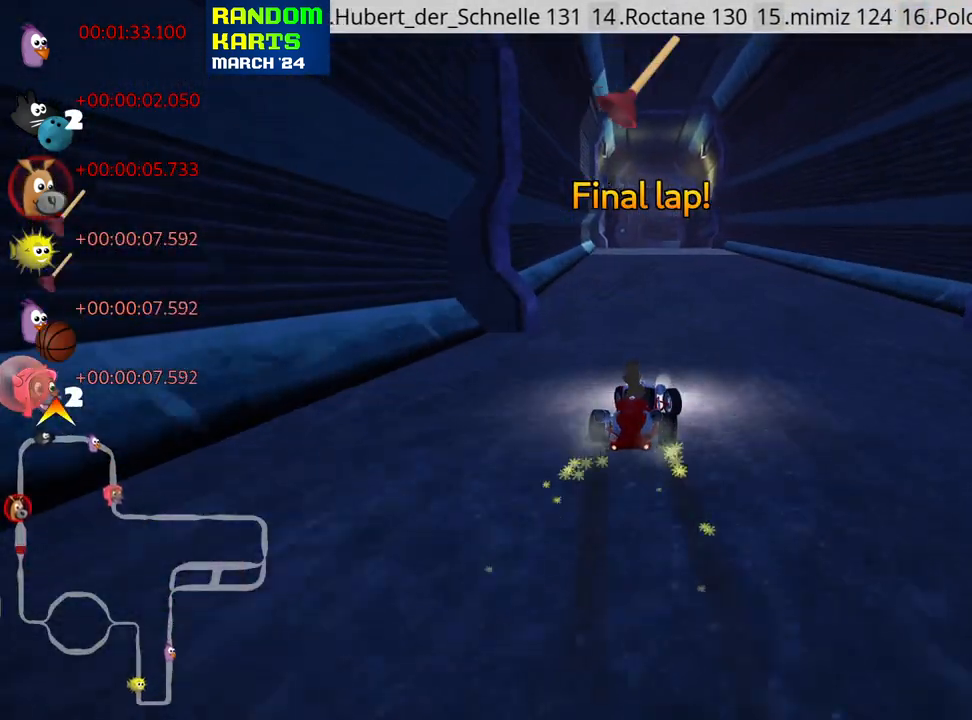
{"keys": ["left", "skid", "up"], "events": []}
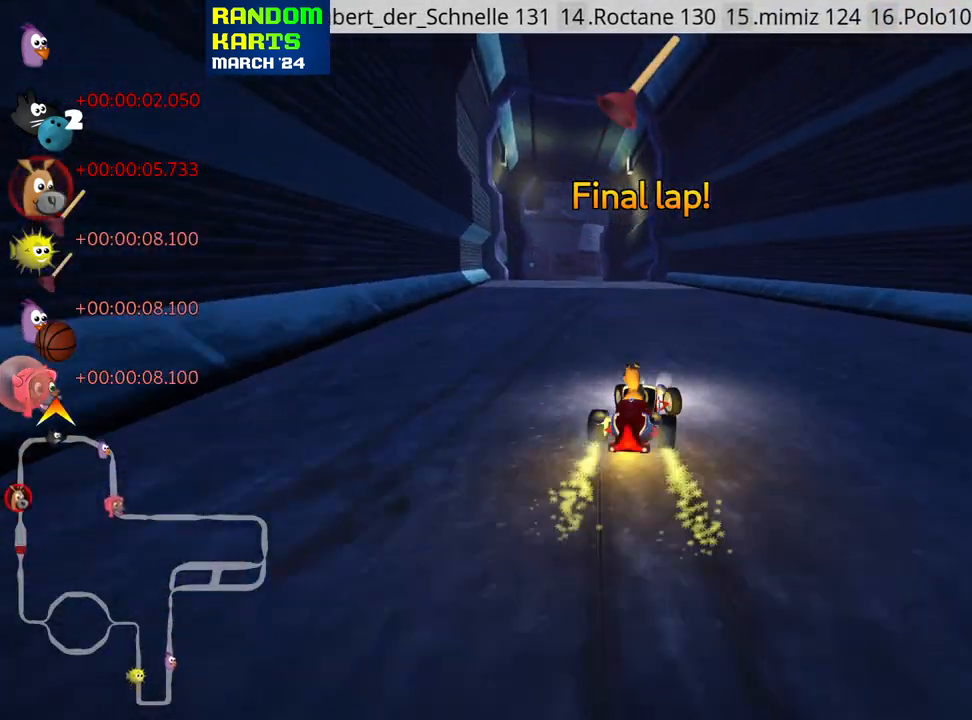
{"keys": ["up"], "events": [[117, "nitro", "down"], [200, "skid", "up"], [300, "nitro", "up"], [450, "left", "up"]]}
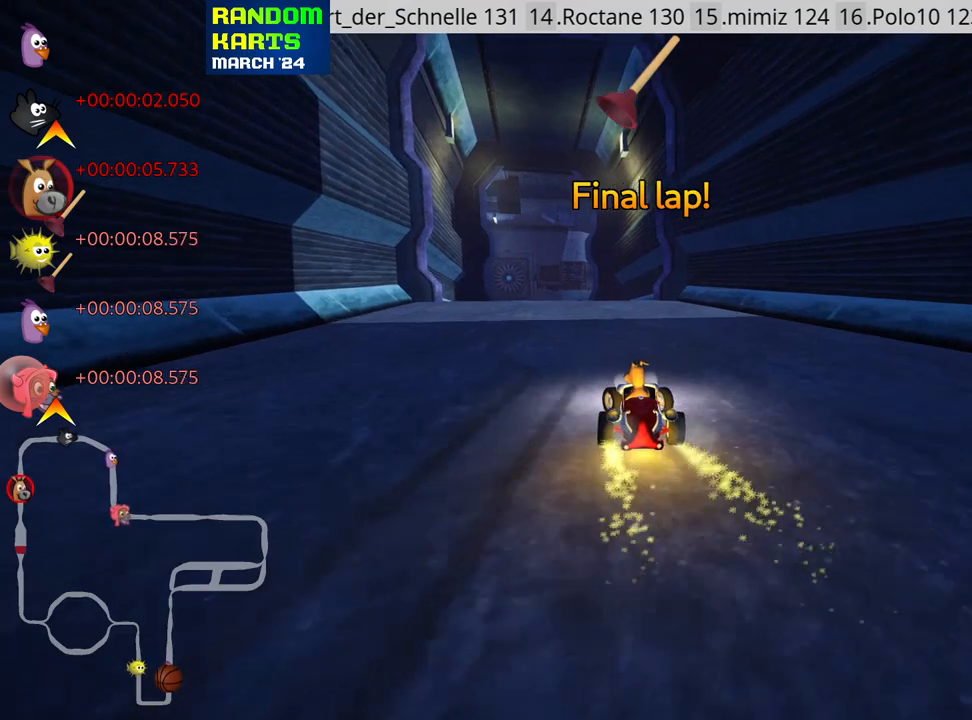
{"keys": ["left", "up"], "events": [[433, "left", "down"]]}
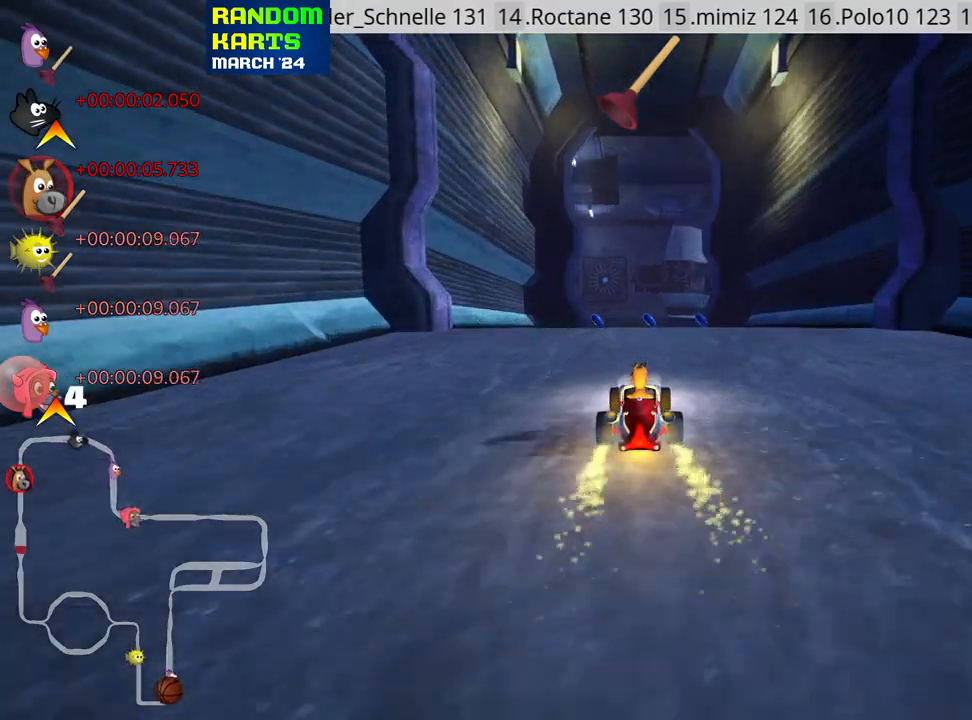
{"keys": ["left", "skid", "up"], "events": [[67, "left", "up"], [200, "skid", "down"], [217, "right", "down"], [333, "left", "down"], [350, "right", "up"]]}
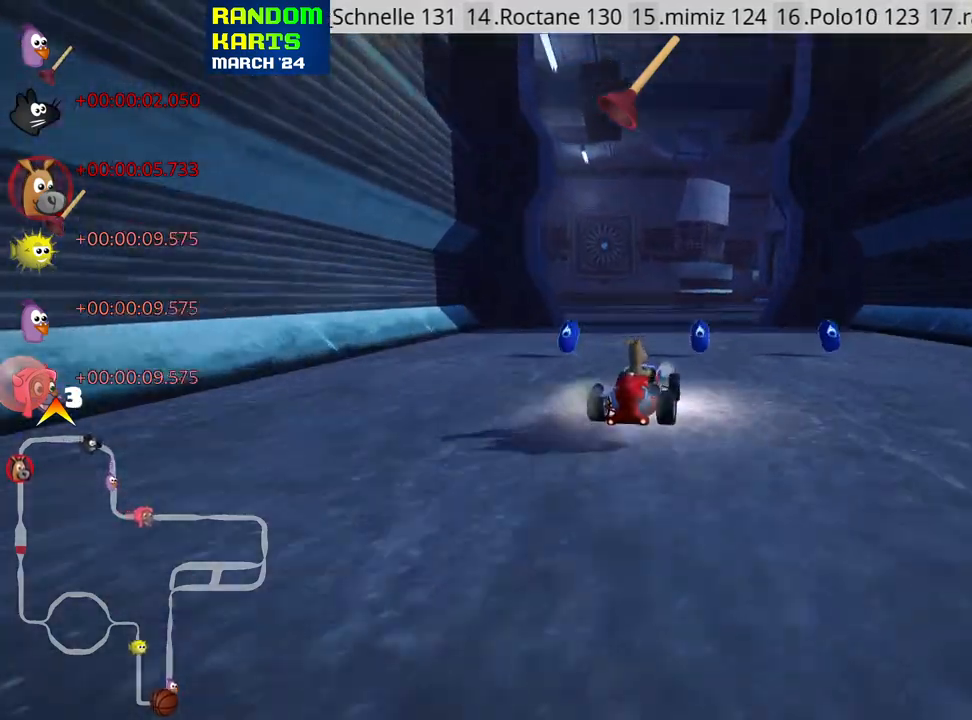
{"keys": ["up"], "events": [[233, "left", "up"], [233, "right", "down"], [400, "right", "up"], [483, "skid", "up"]]}
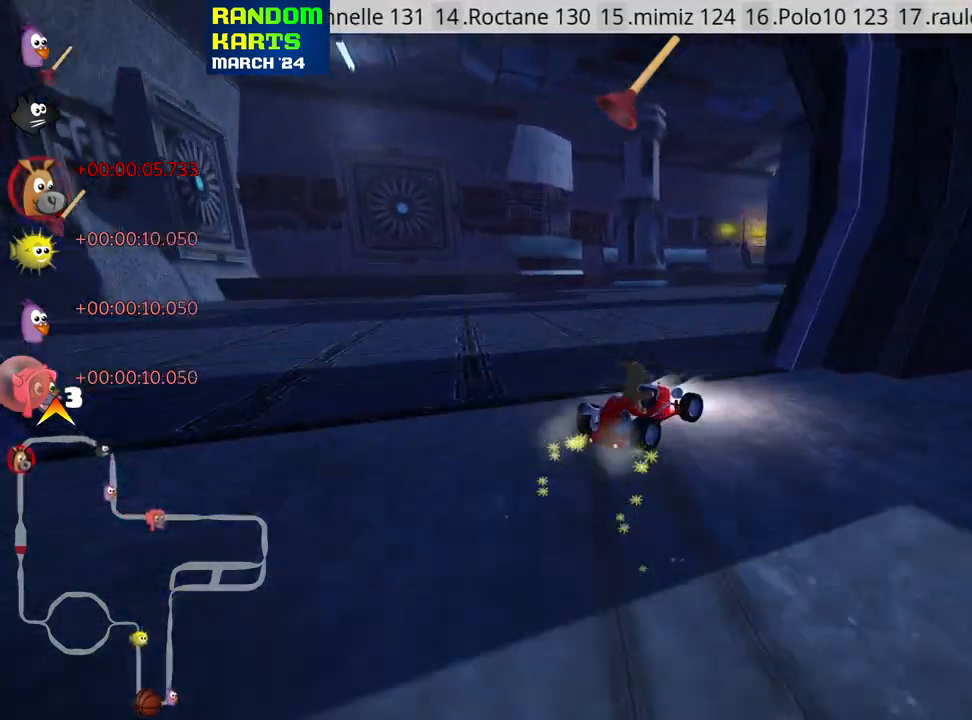
{"keys": ["up"], "events": [[100, "right", "down"], [167, "nitro", "down"], [250, "nitro", "up"], [483, "right", "up"]]}
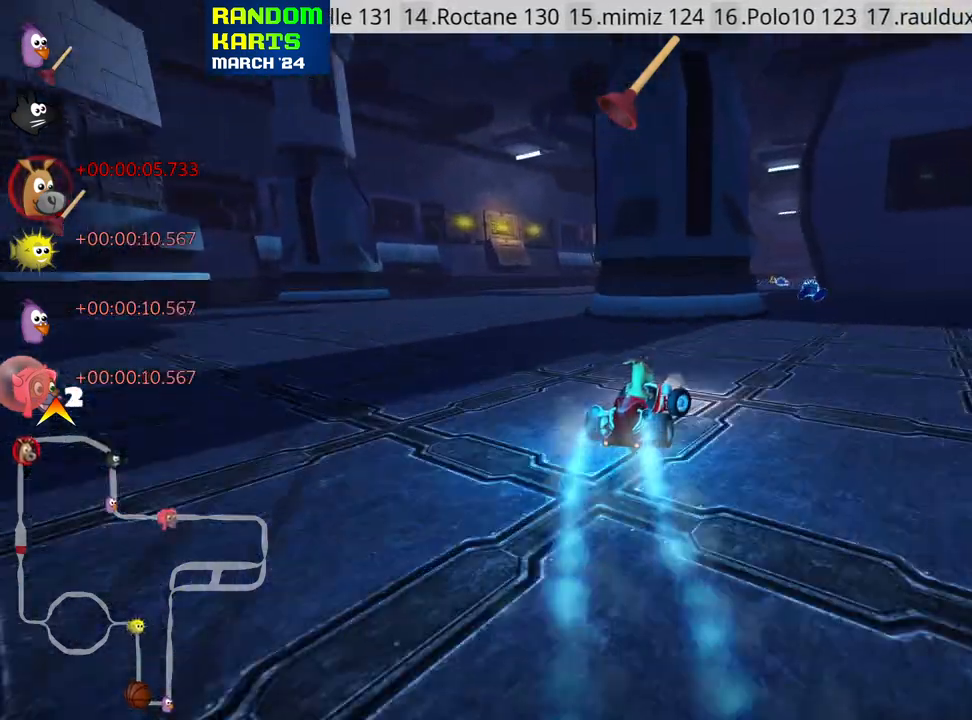
{"keys": ["left", "skid", "up"], "events": [[433, "left", "down"], [483, "skid", "down"]]}
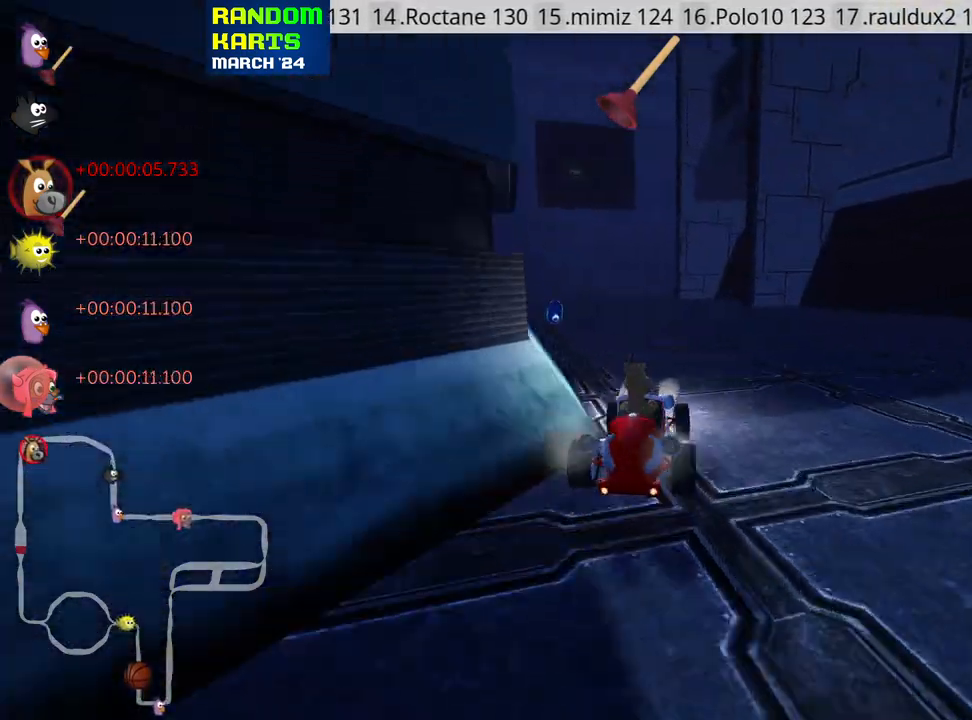
{"keys": ["left", "nitro", "up"], "events": [[300, "skid", "up"], [317, "left", "up"], [333, "nitro", "down"], [500, "left", "down"]]}